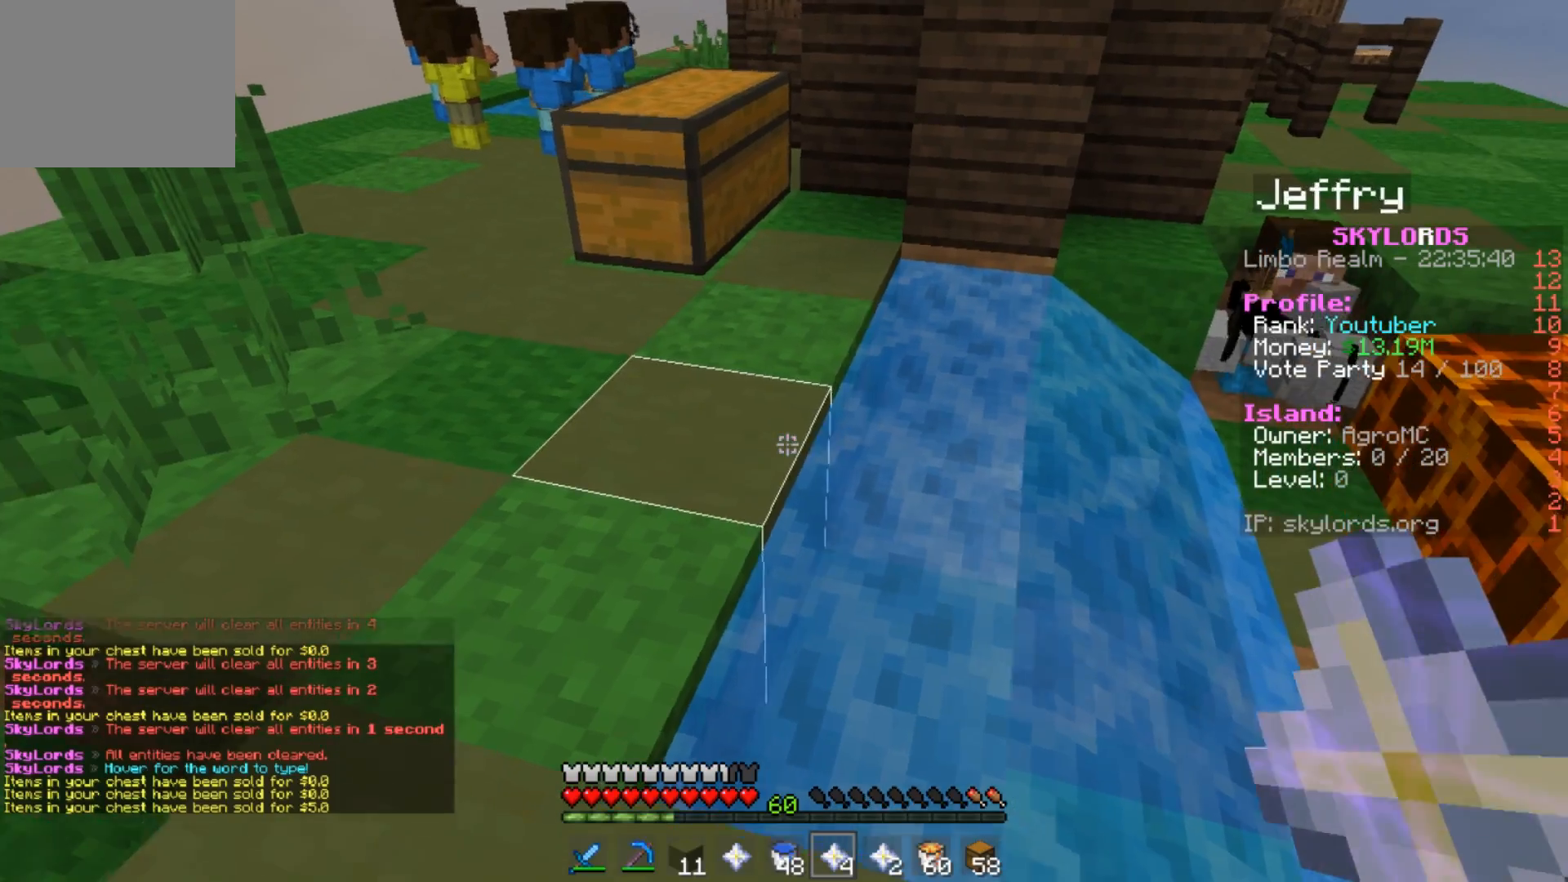
Gameplay with keyboard; each line is a JSON object with the keys held at the frame after it. "events" lists presses ("down") and releases ("up") of "a", "d", "s" and "w" between this image and that frame as [ms after this image, input, new state], when the widget could be followed in between. No other keys are recorded. Mouse input is not recorded.
{"keys": ["a", "w"], "events": [[17, "a", "down"]]}
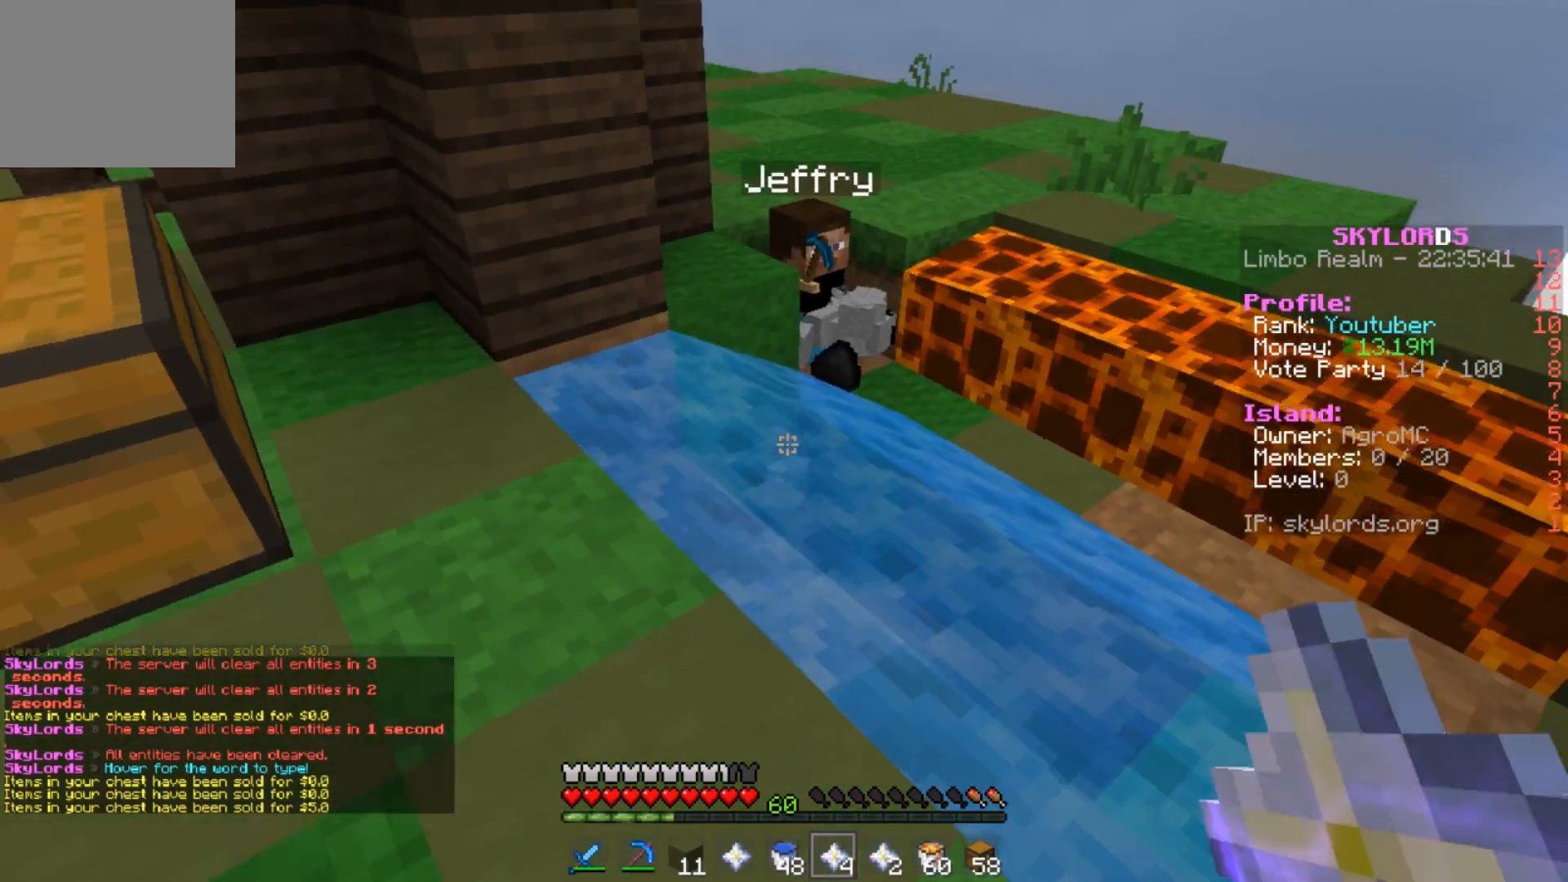
{"keys": ["w"], "events": [[134, "a", "up"], [267, "a", "down"], [434, "a", "up"]]}
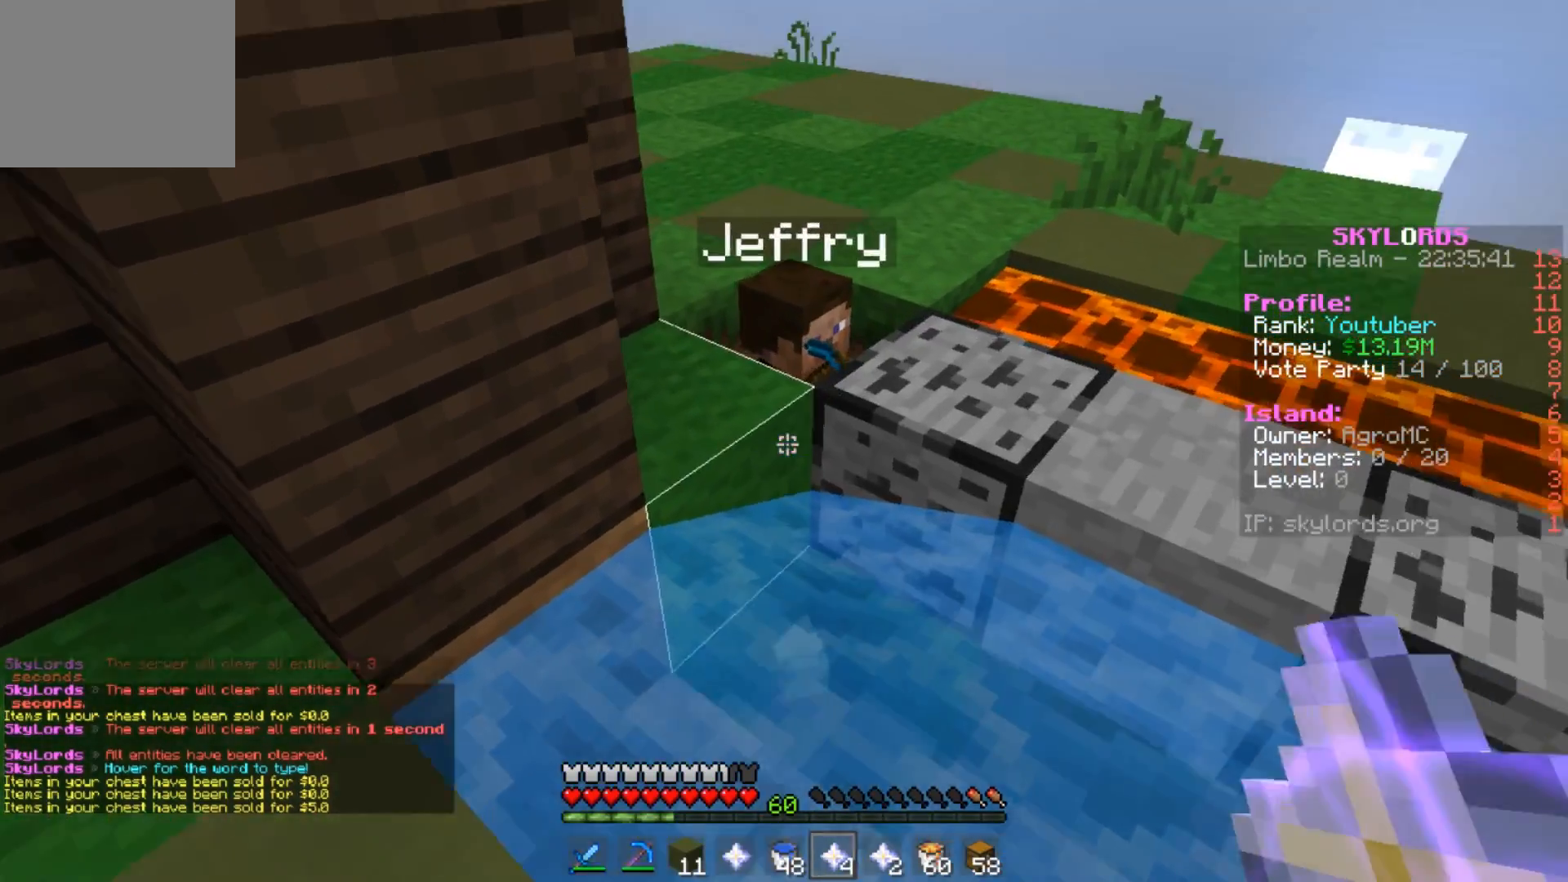
{"keys": ["a", "w"], "events": [[367, "a", "down"]]}
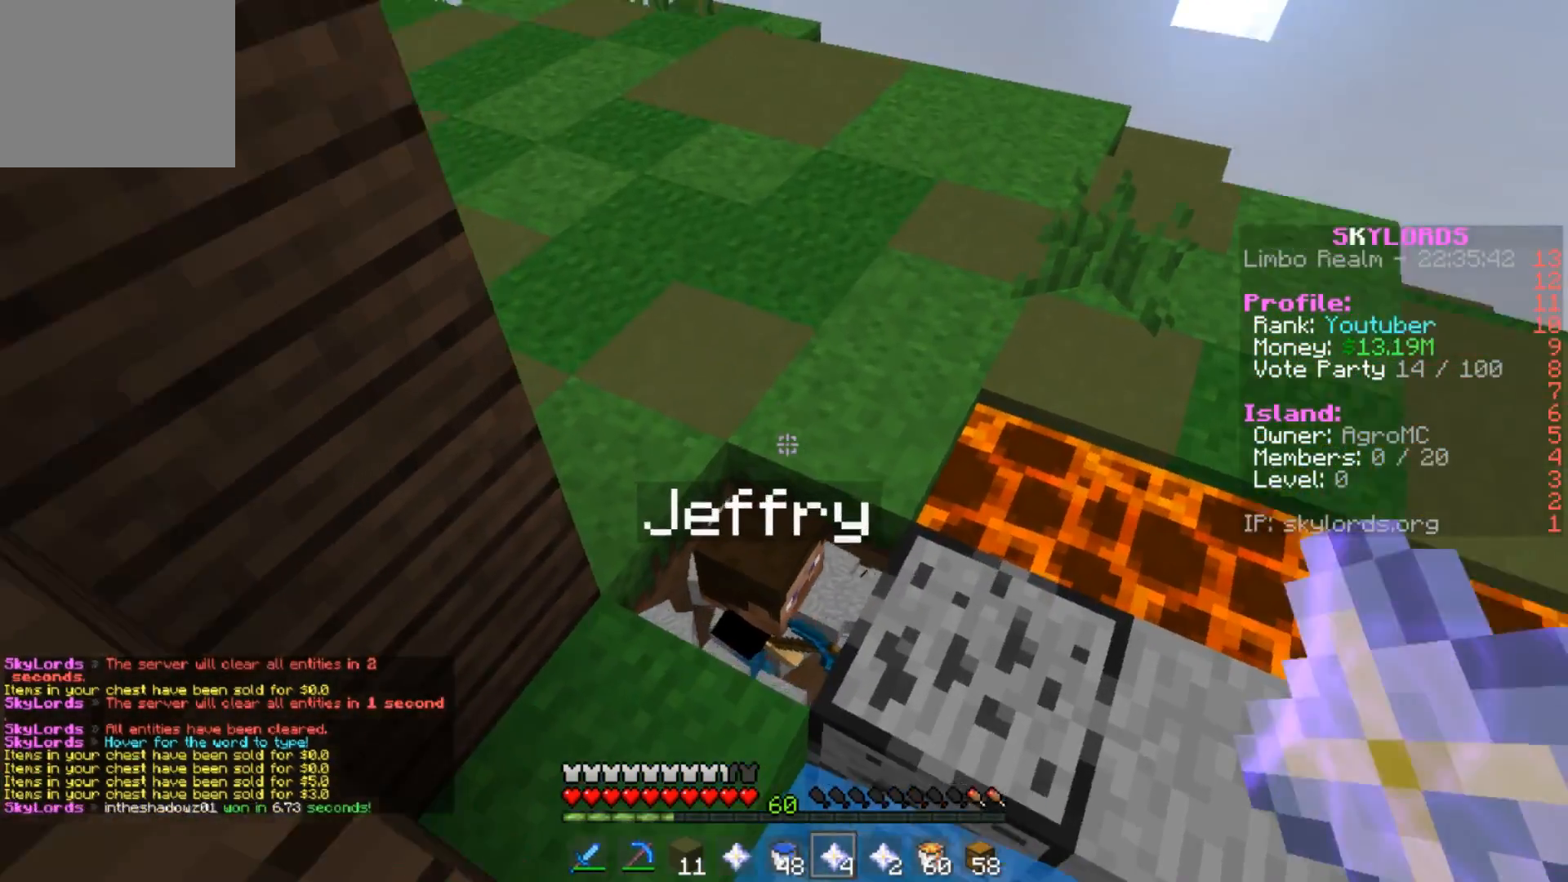
{"keys": ["a", "w"], "events": [[100, "a", "up"], [267, "a", "down"]]}
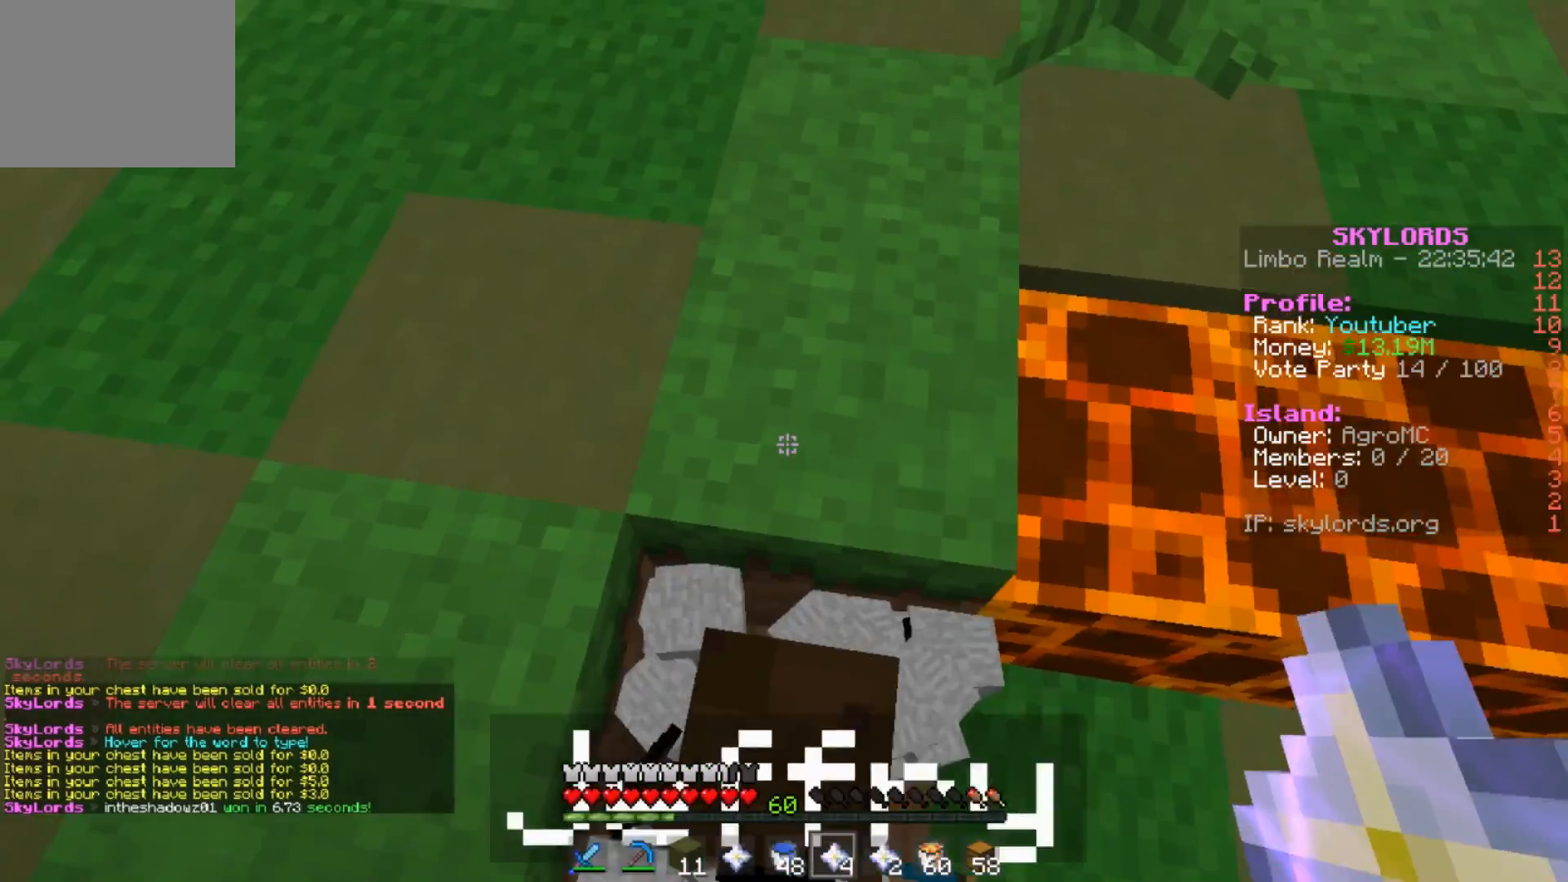
{"keys": ["a", "w"], "events": []}
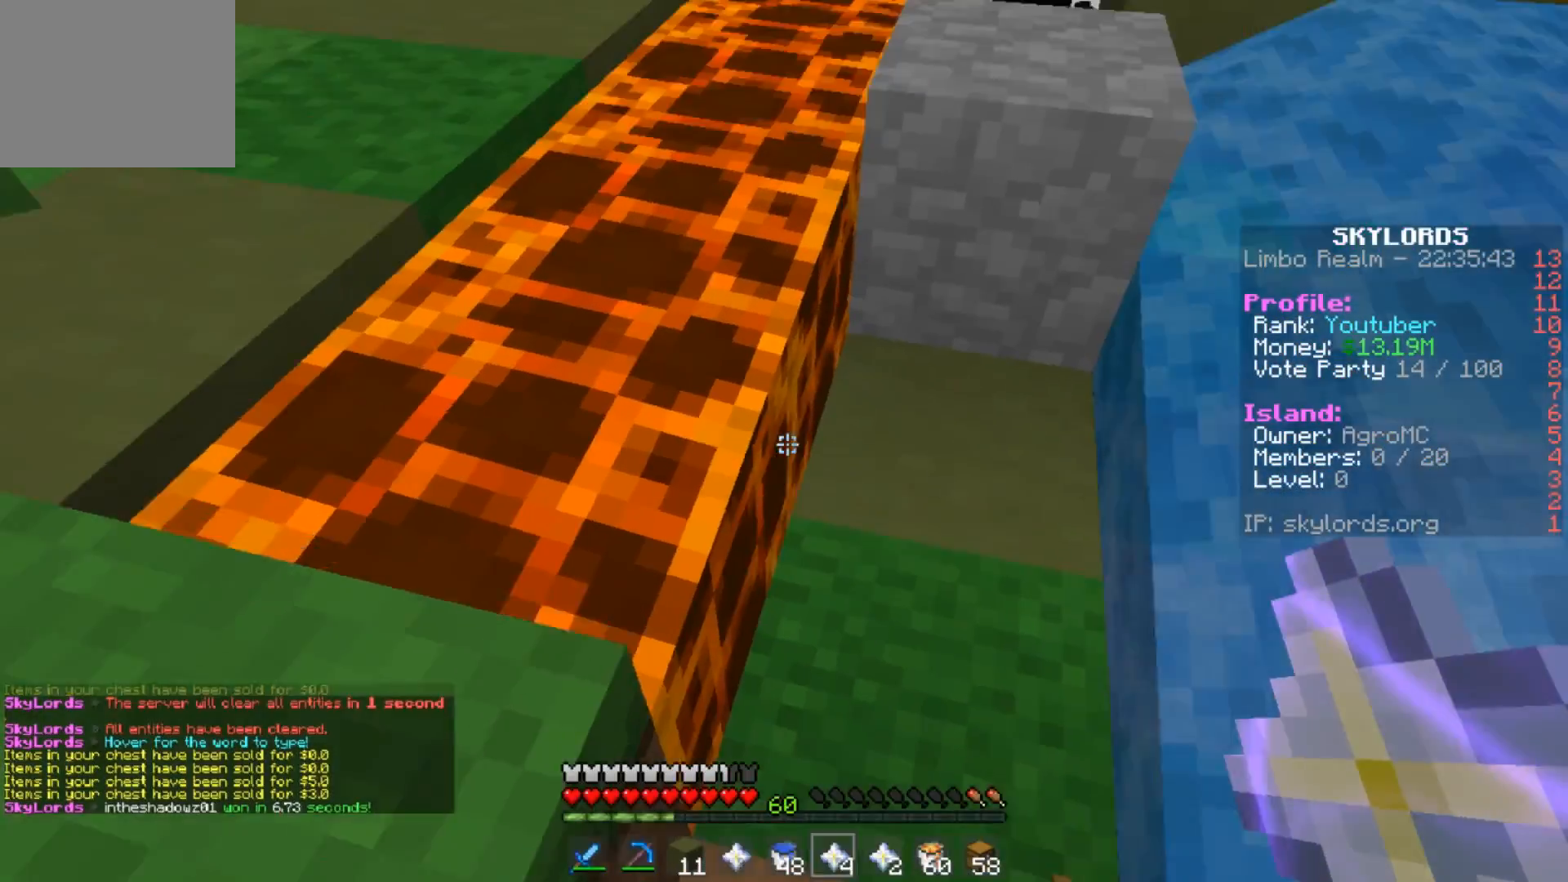
{"keys": ["a", "s"], "events": [[67, "w", "up"], [334, "s", "down"]]}
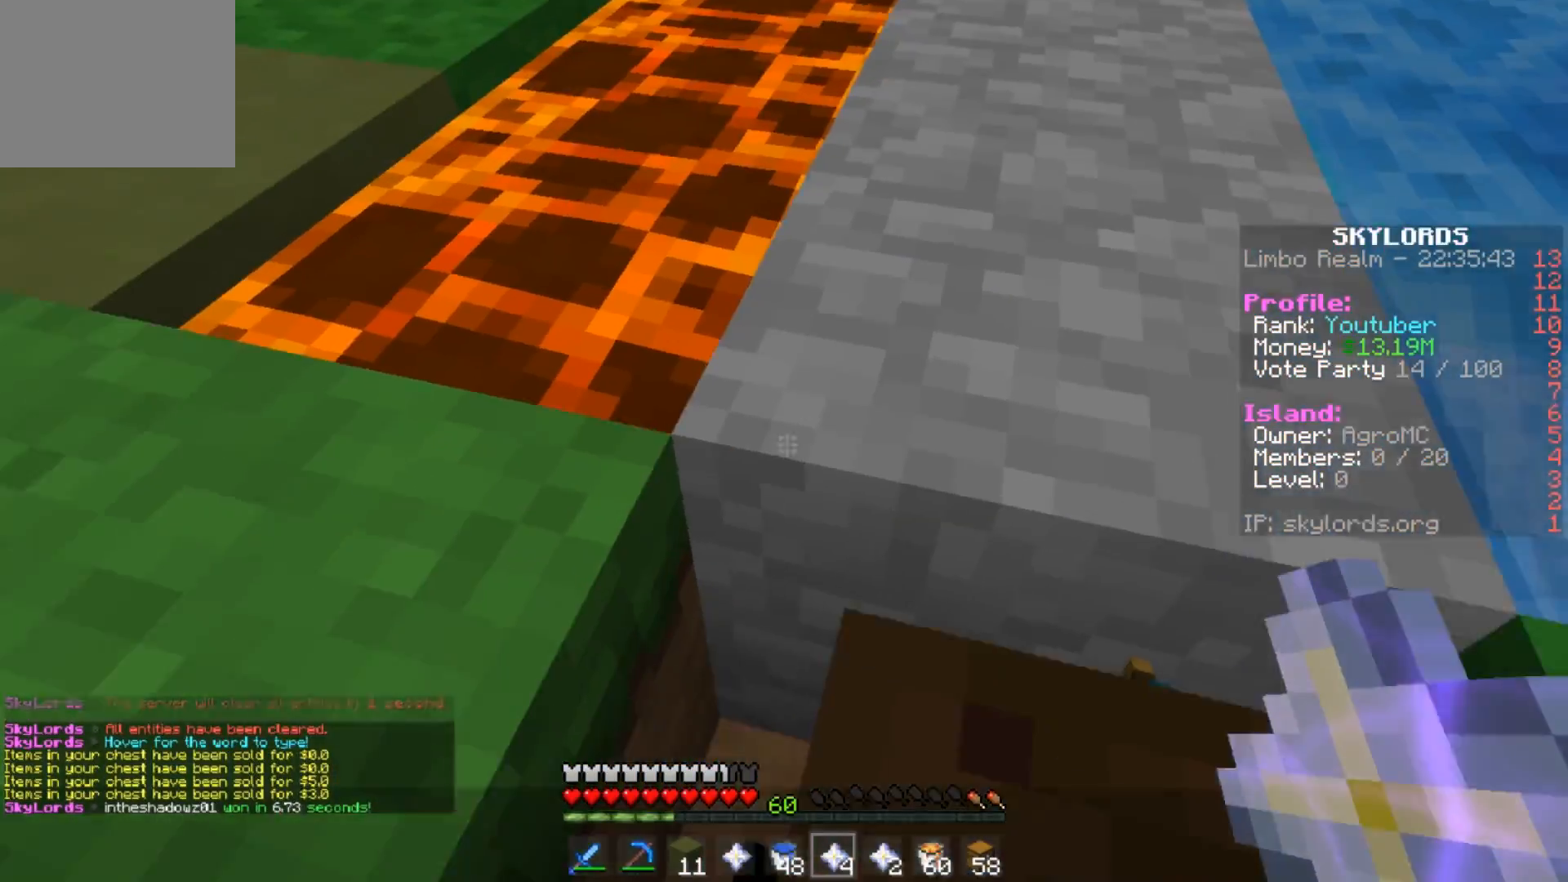
{"keys": ["a"], "events": [[334, "s", "up"]]}
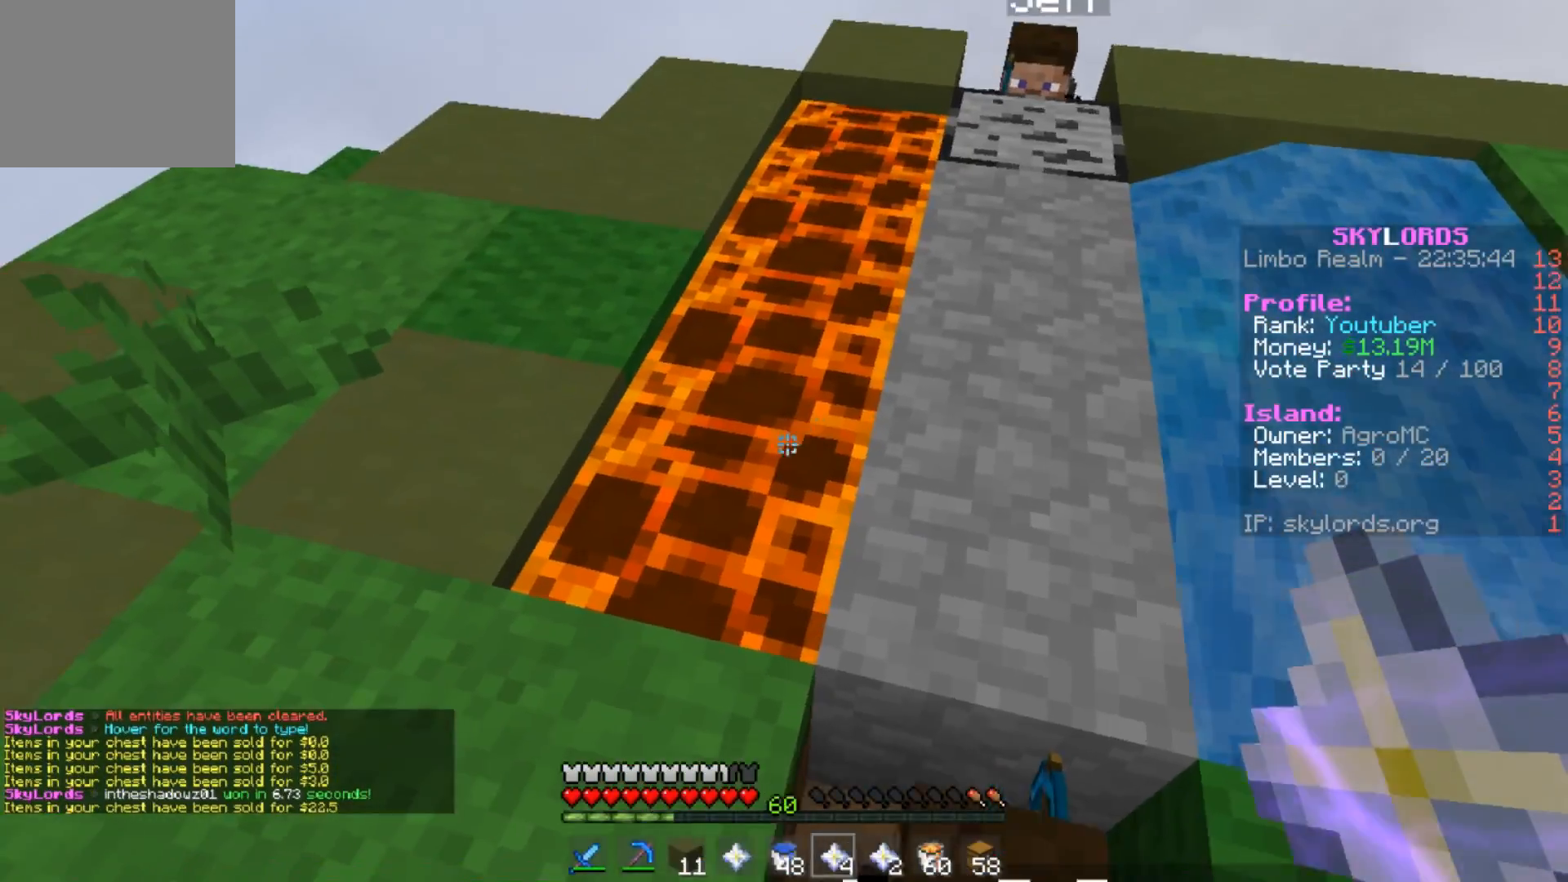
{"keys": ["a", "w"], "events": [[167, "w", "down"]]}
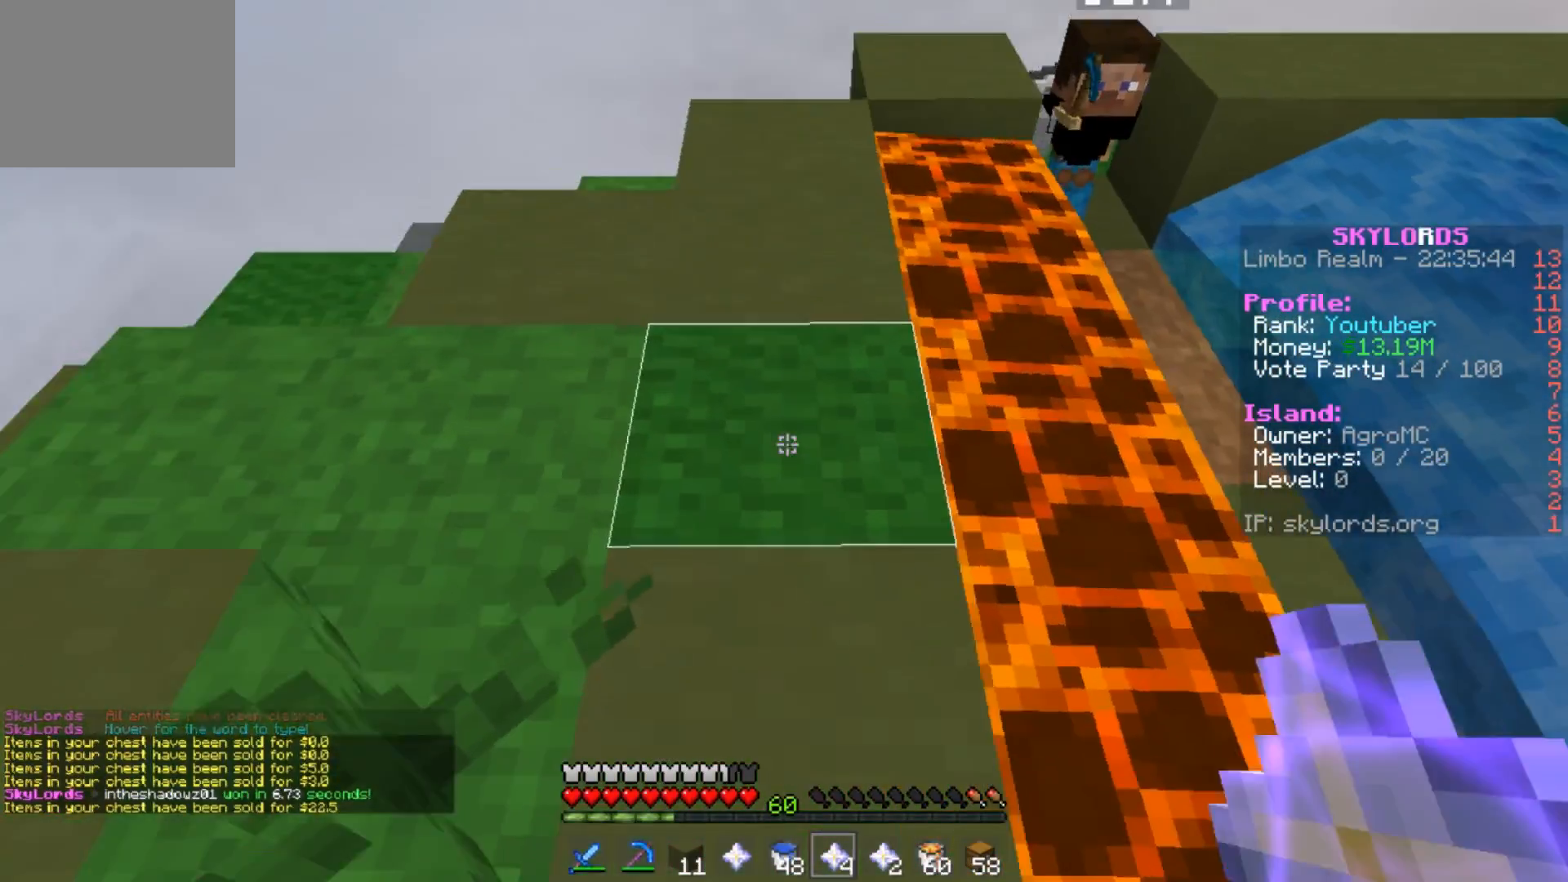
{"keys": [], "events": [[200, "a", "up"], [200, "w", "up"]]}
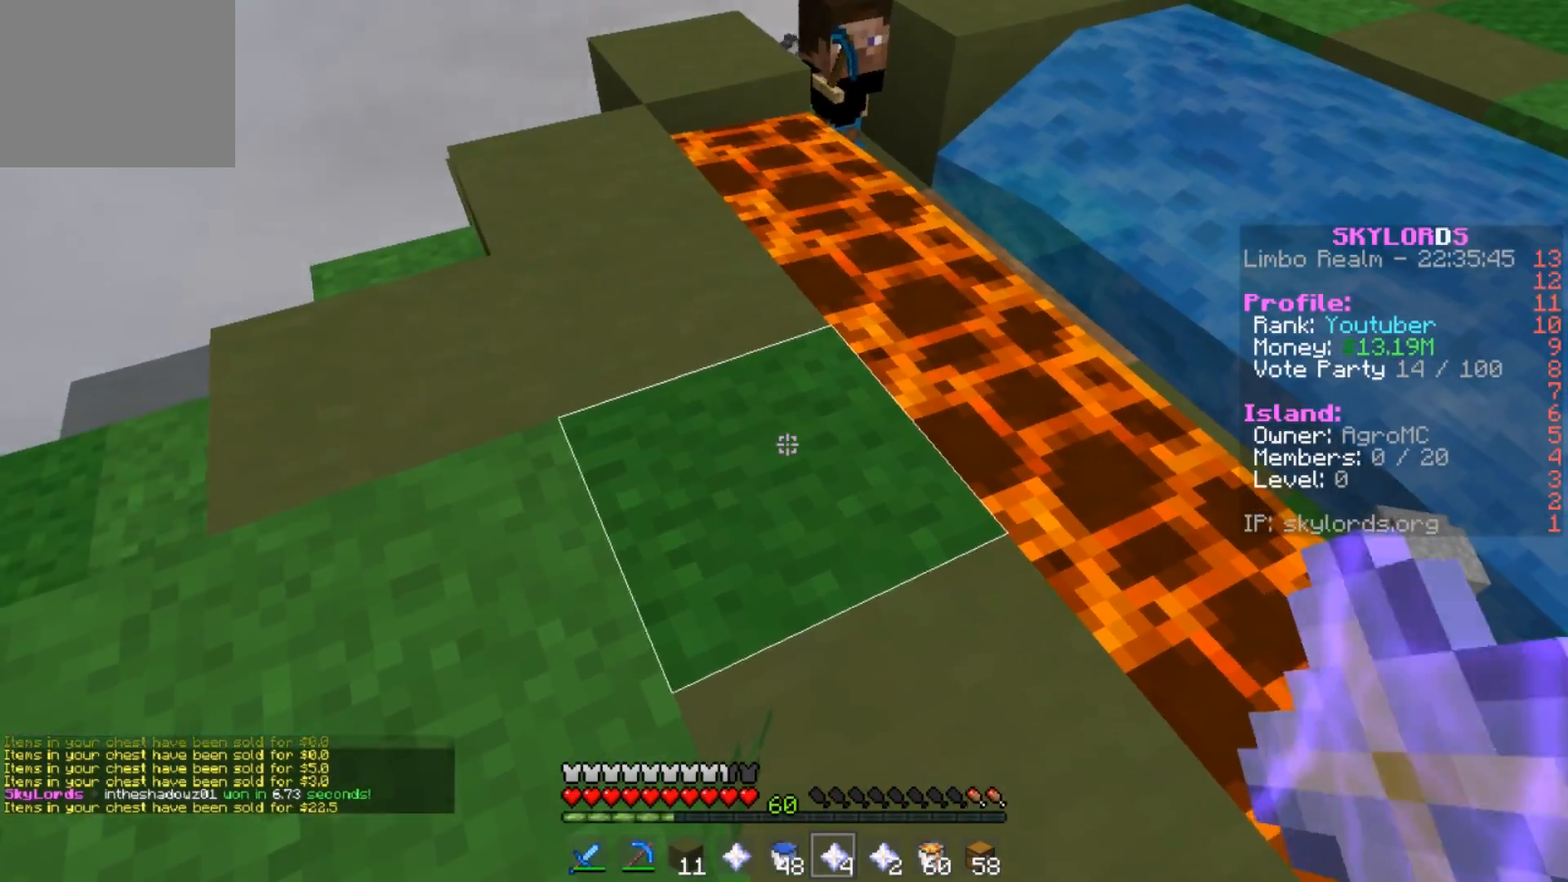
{"keys": ["s"], "events": [[484, "s", "down"]]}
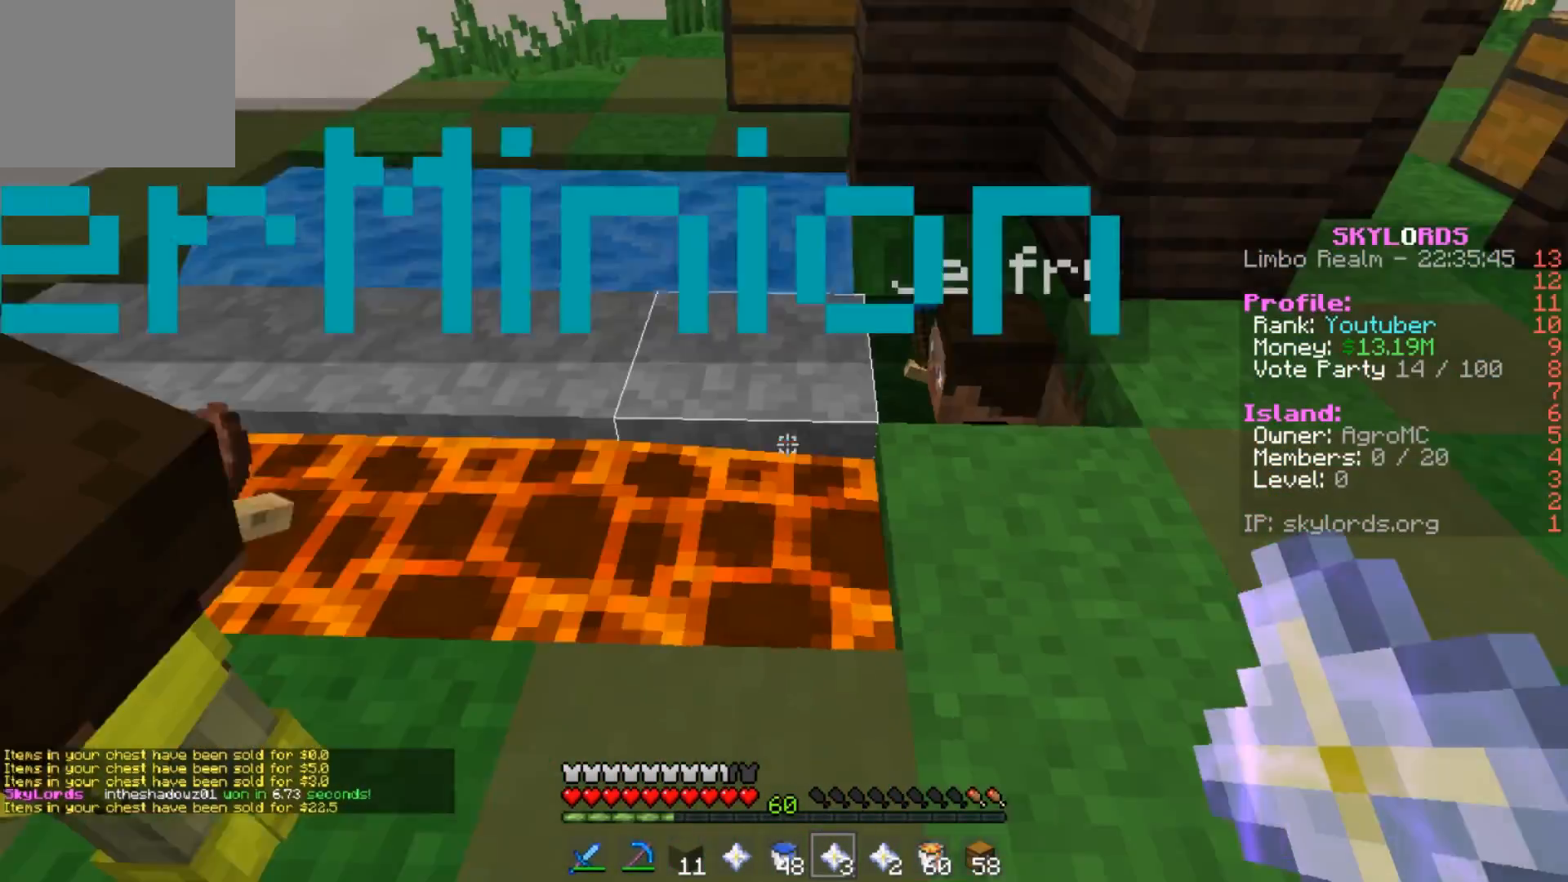
{"keys": ["d", "w"], "events": [[17, "d", "down"], [283, "s", "up"], [484, "w", "down"]]}
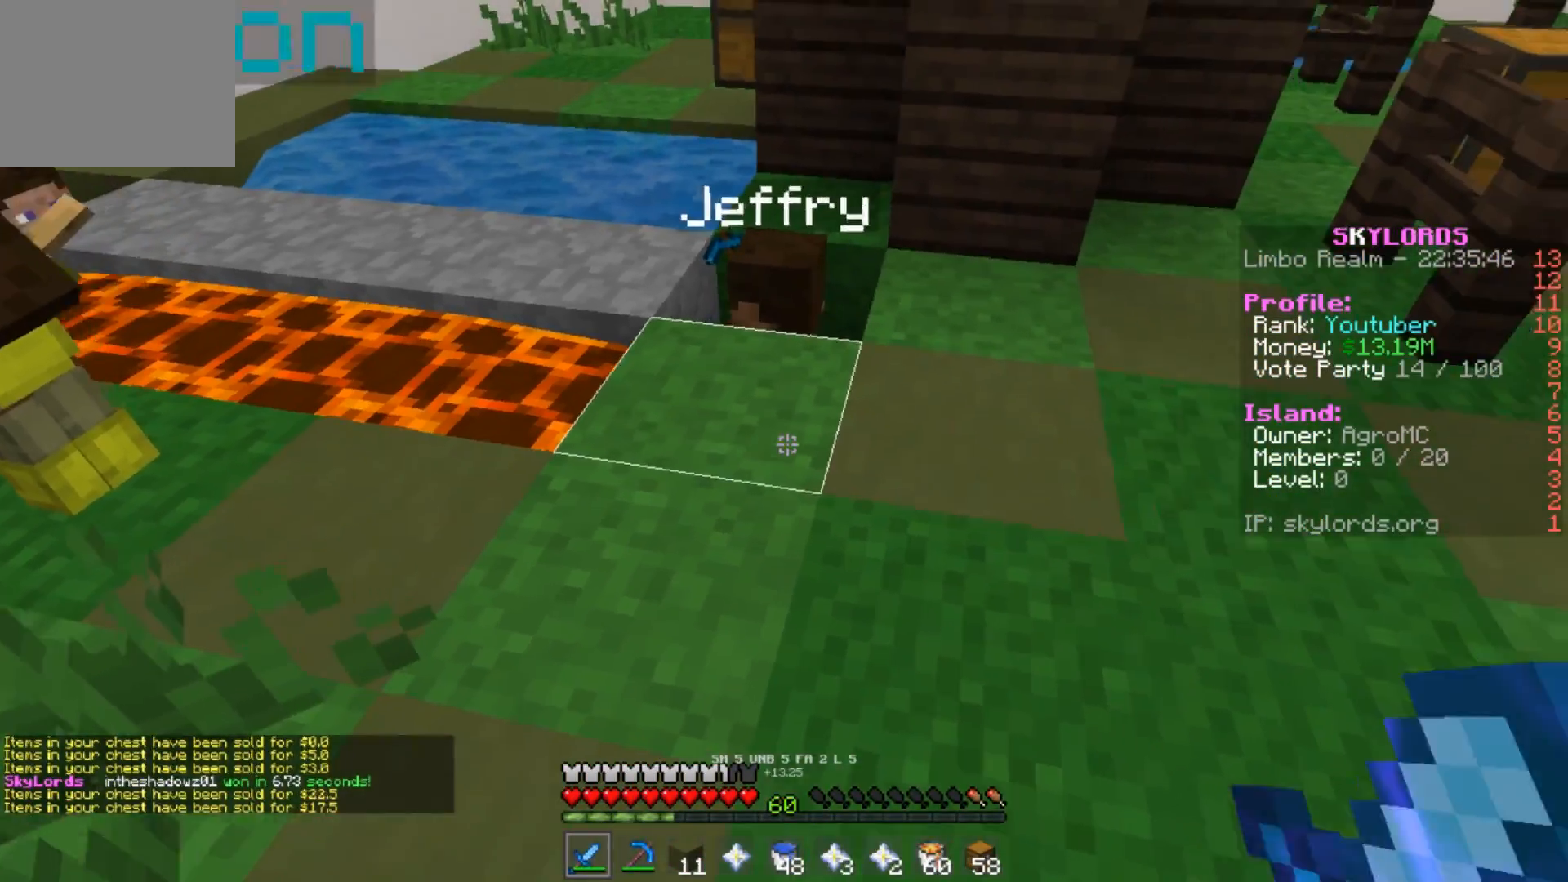
{"keys": ["w"], "events": [[84, "d", "up"]]}